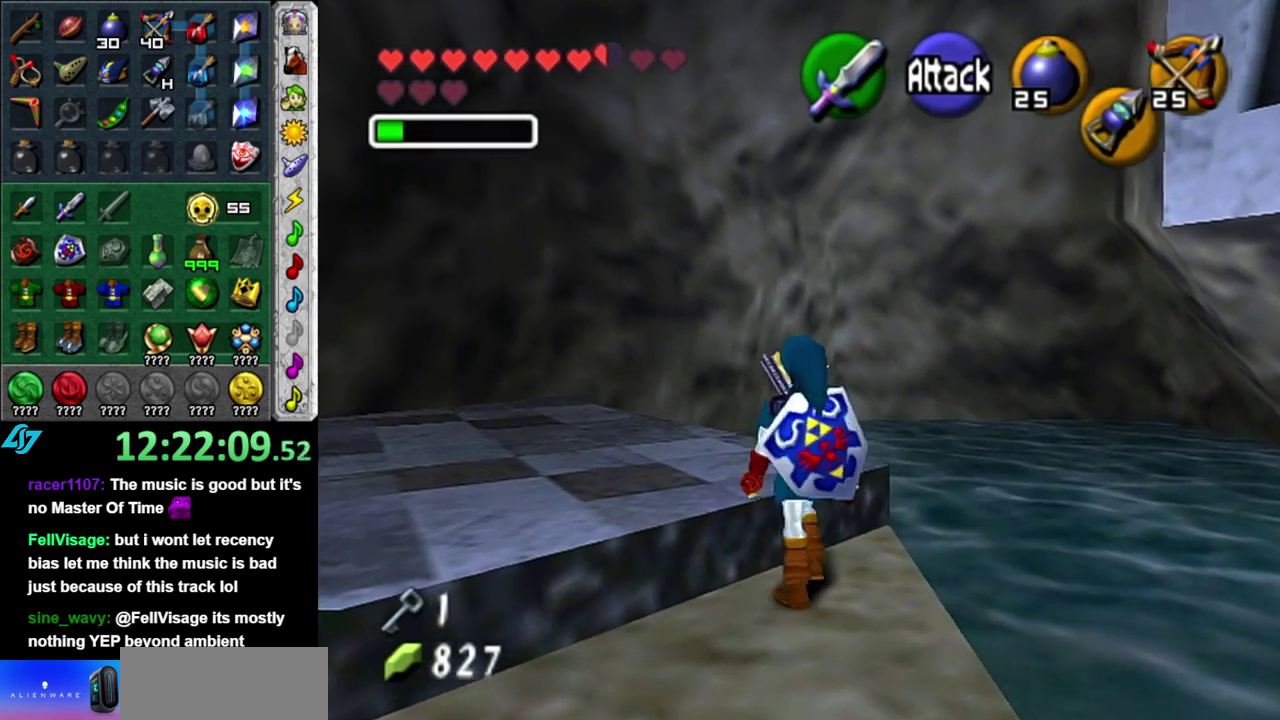
Gameplay with a controller (Nintendo layout); each line is a JSON object with the inputs held at the frame after it. "events" lists button and stick changes between this image and that frame as [ms after this image, input, new state], when the widget could be followed in between. This overlay highlights the sticks when they move; stick clicks (L3 R3) are not distinguishable. Not read: L3 R2 R3 Y.
{"buttons": [], "left_stick": "up", "right_stick": "center", "events": [[367, "left_stick", "up"]]}
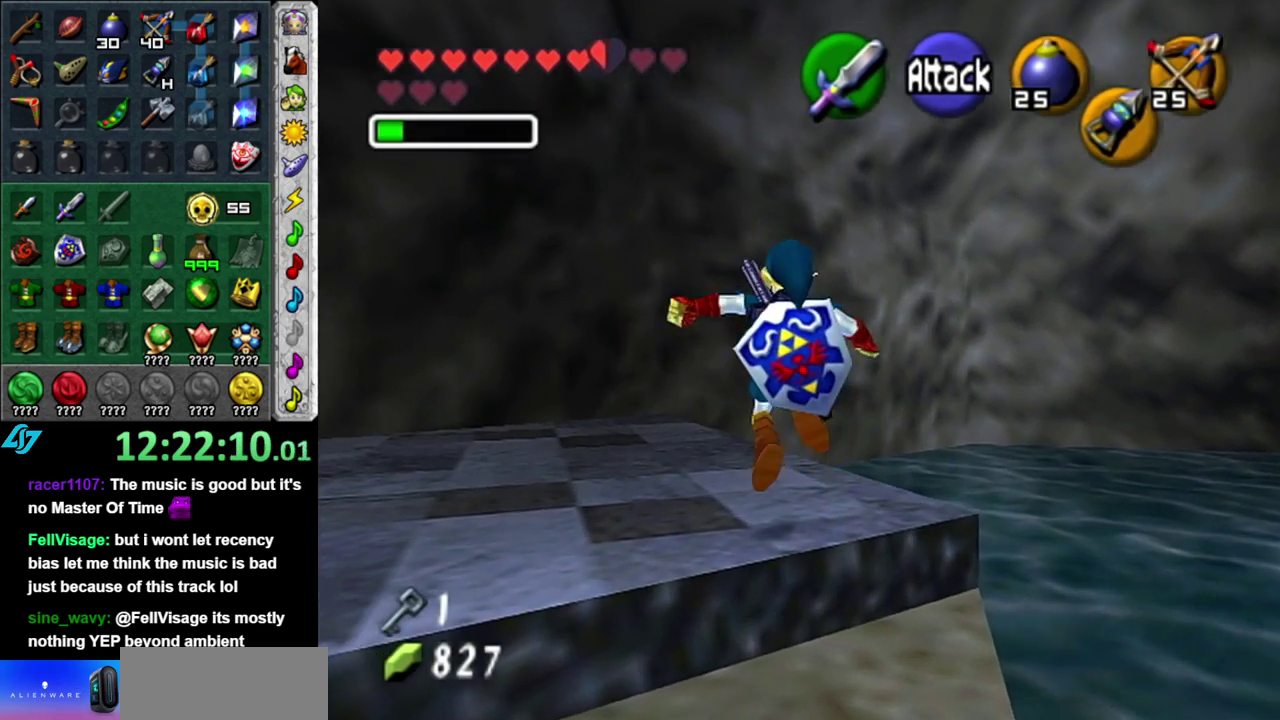
{"buttons": [], "left_stick": "center", "right_stick": "center", "events": [[233, "left_stick", "center"]]}
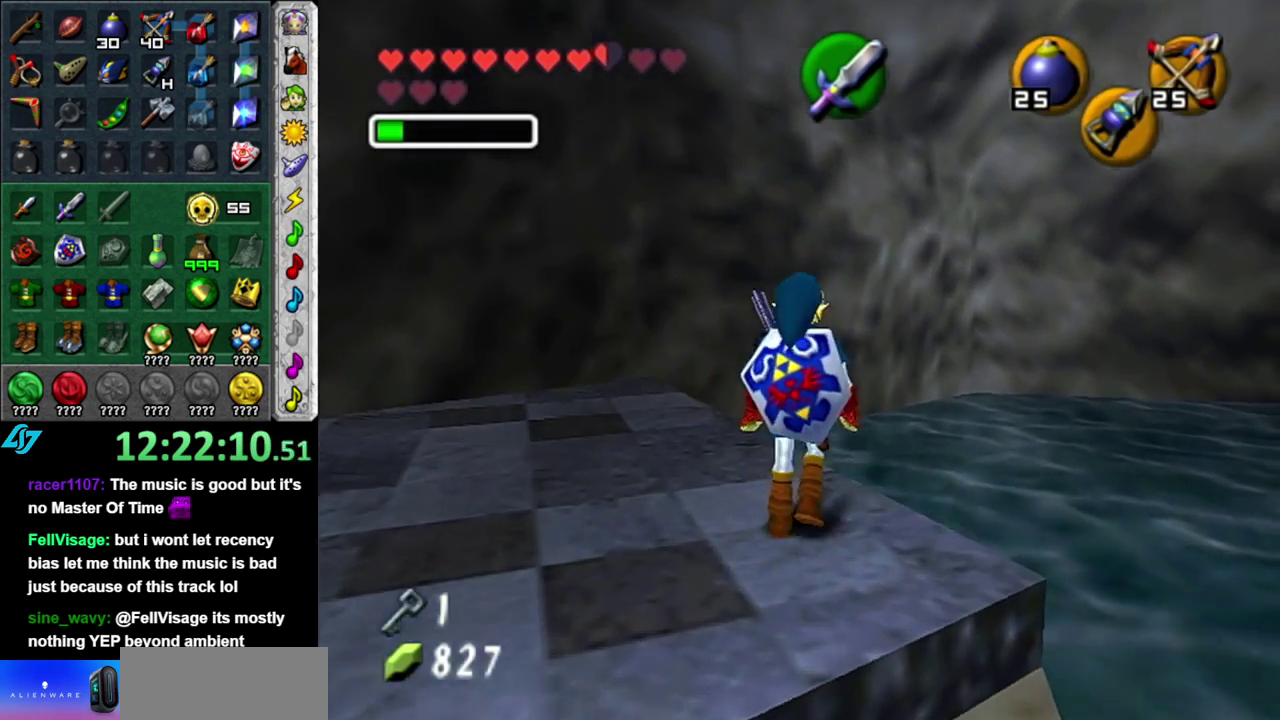
{"buttons": [], "left_stick": "center", "right_stick": "center", "events": []}
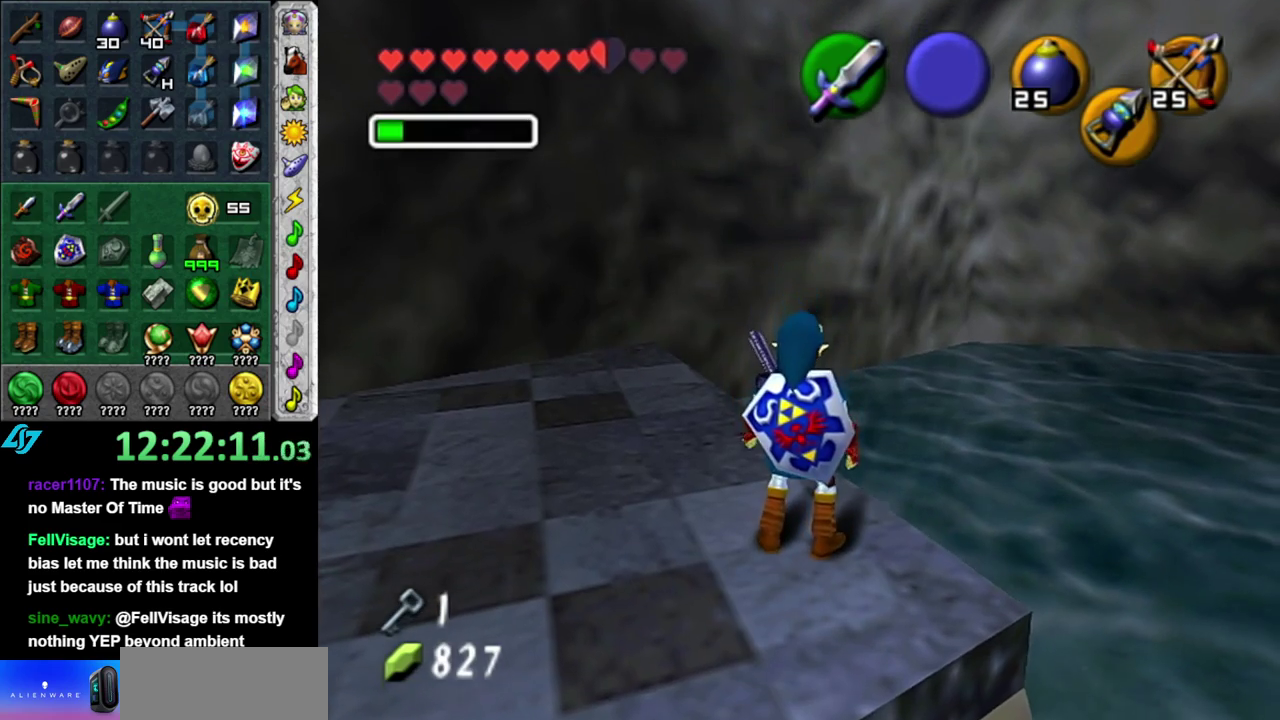
{"buttons": ["L1"], "left_stick": "center", "right_stick": "center", "events": [[333, "left_stick", "right"], [417, "L1", "down"], [450, "left_stick", "center"]]}
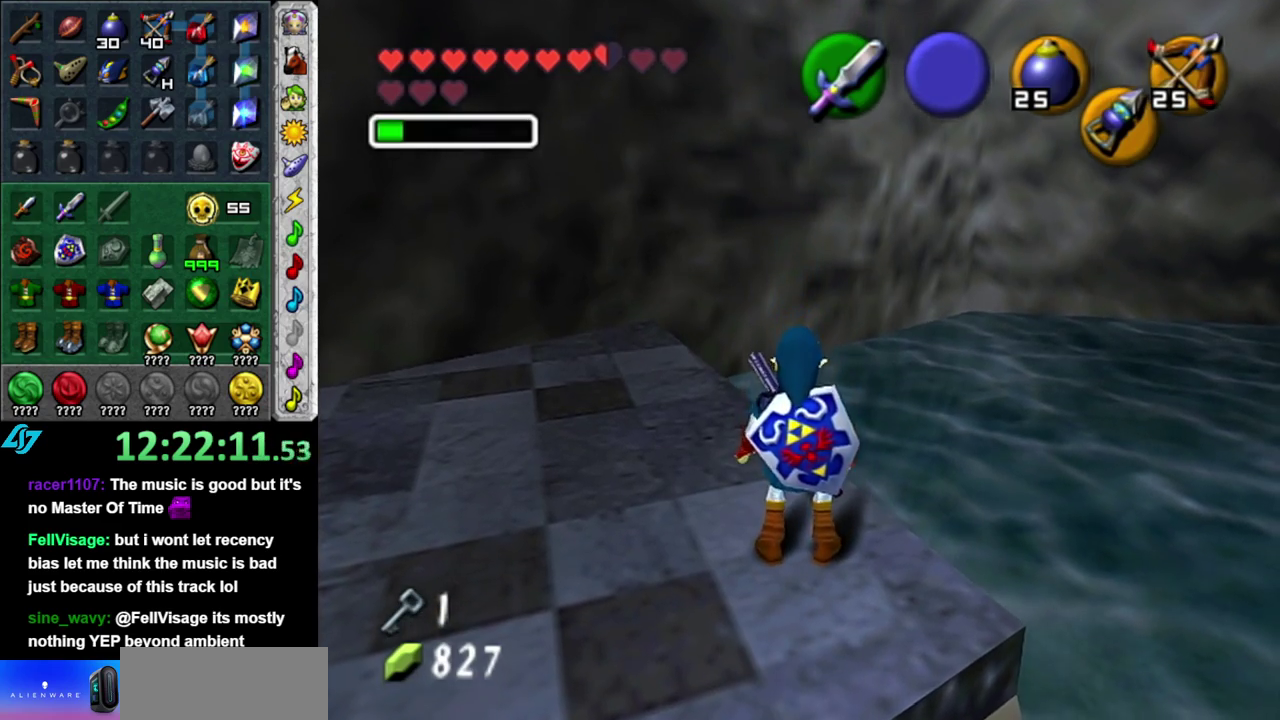
{"buttons": ["L1"], "left_stick": "down-right", "right_stick": "center", "events": [[50, "Z", "down"], [183, "Z", "up"], [267, "left_stick", "down-right"]]}
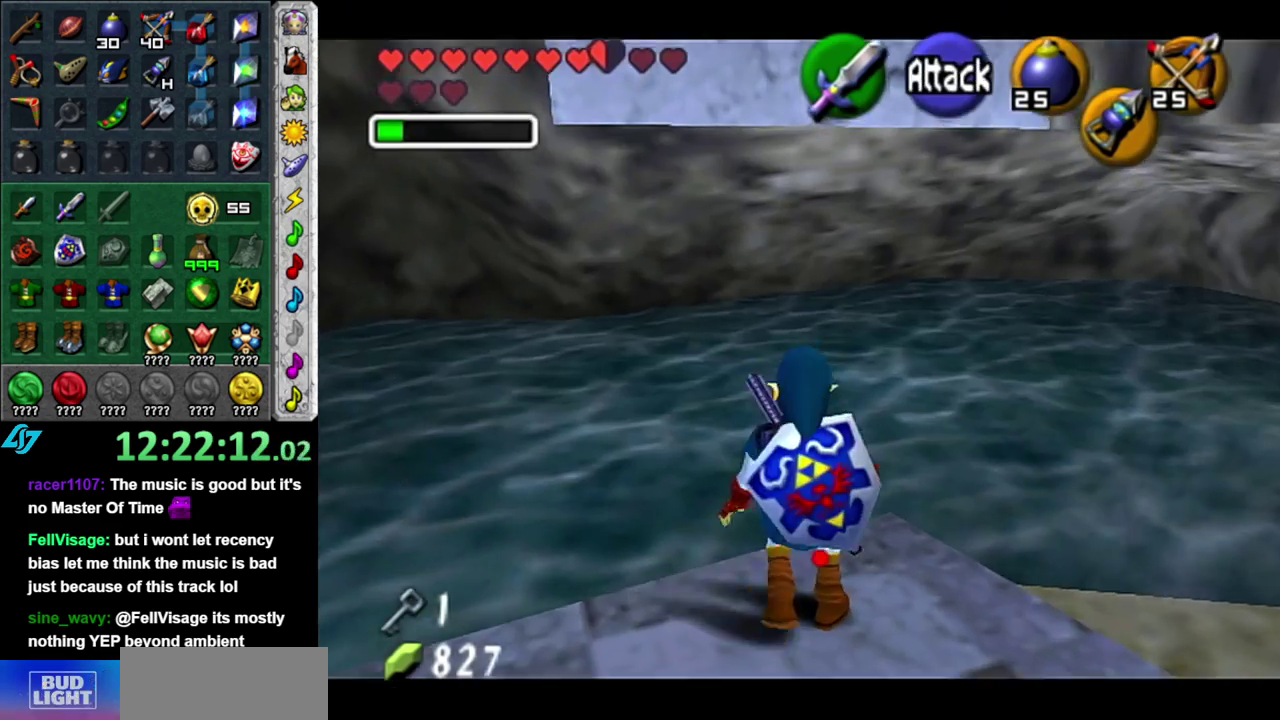
{"buttons": ["L1"], "left_stick": "center", "right_stick": "center", "events": [[417, "left_stick", "center"]]}
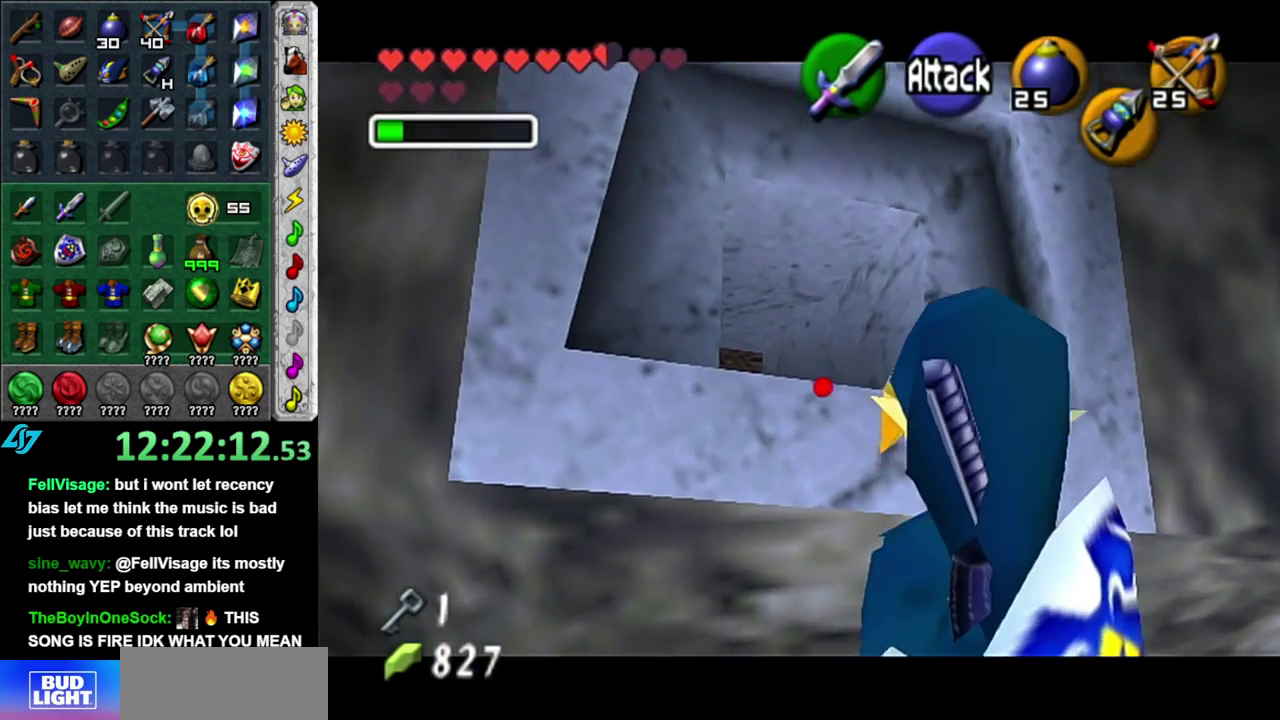
{"buttons": ["L1"], "left_stick": "center", "right_stick": "center", "events": []}
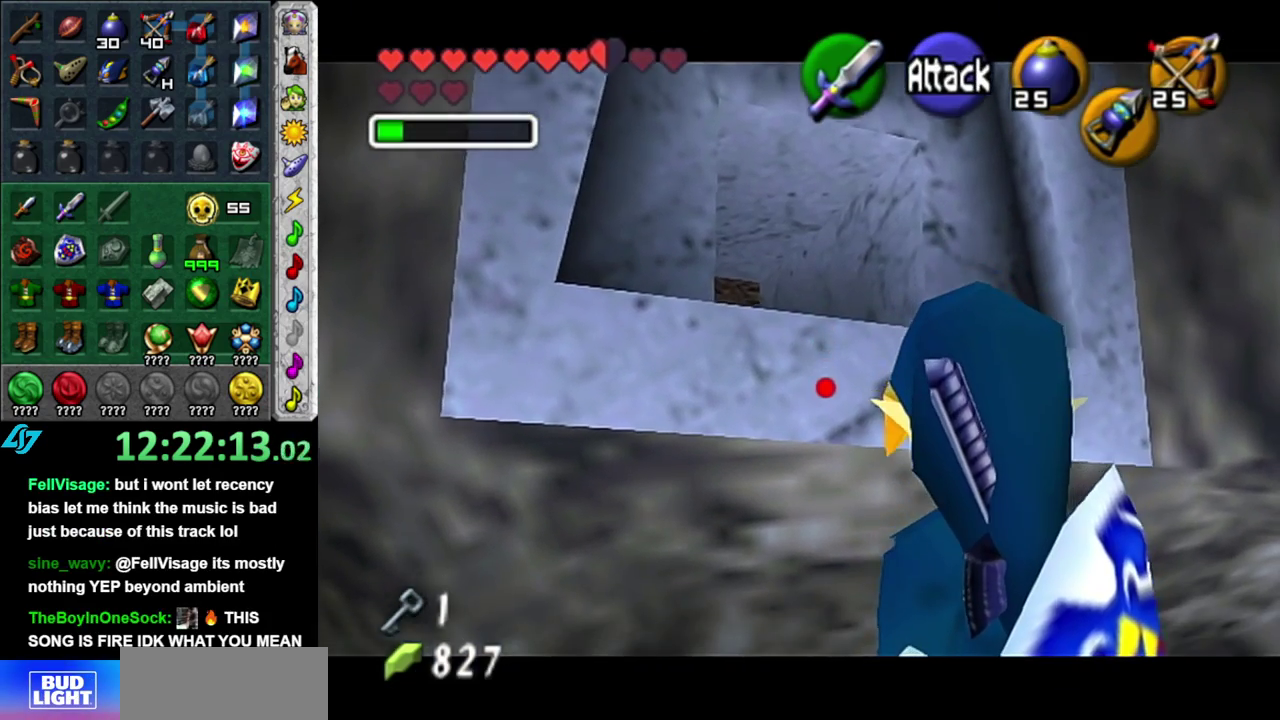
{"buttons": ["L1"], "left_stick": "down", "right_stick": "center", "events": [[83, "left_stick", "down"]]}
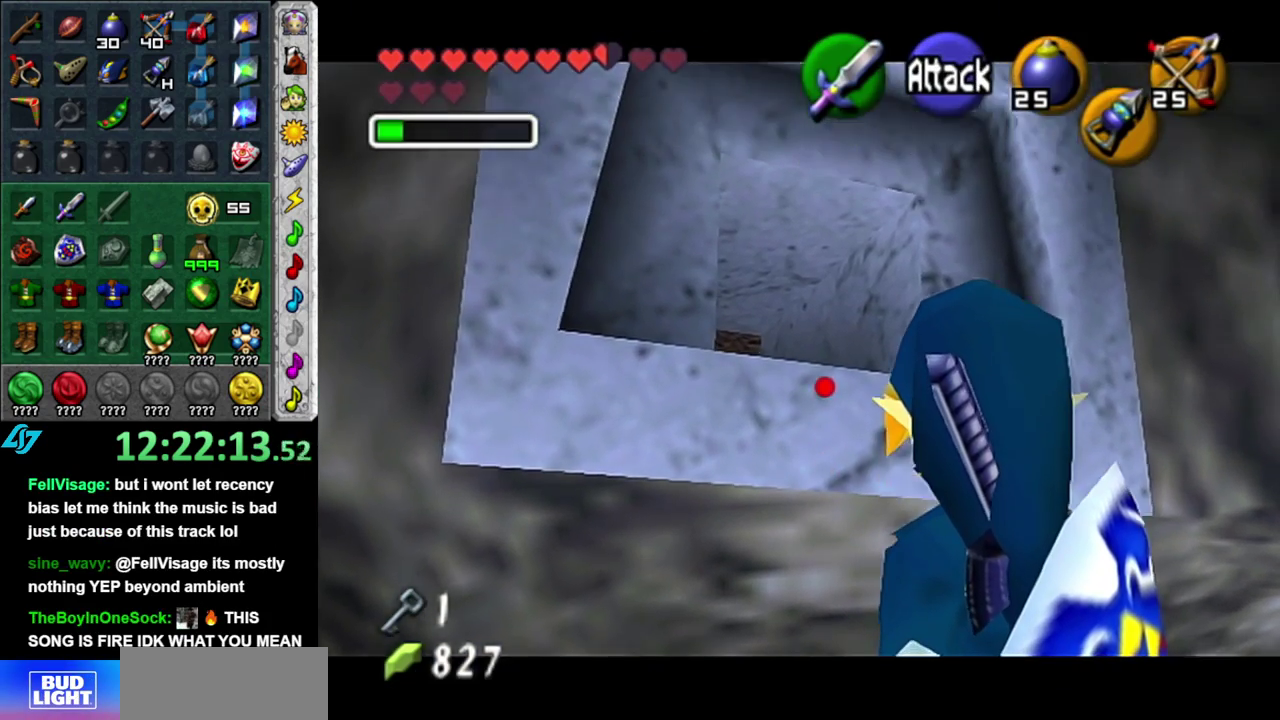
{"buttons": [], "left_stick": "down-right", "right_stick": "center", "events": [[233, "L1", "up"], [333, "left_stick", "down-right"]]}
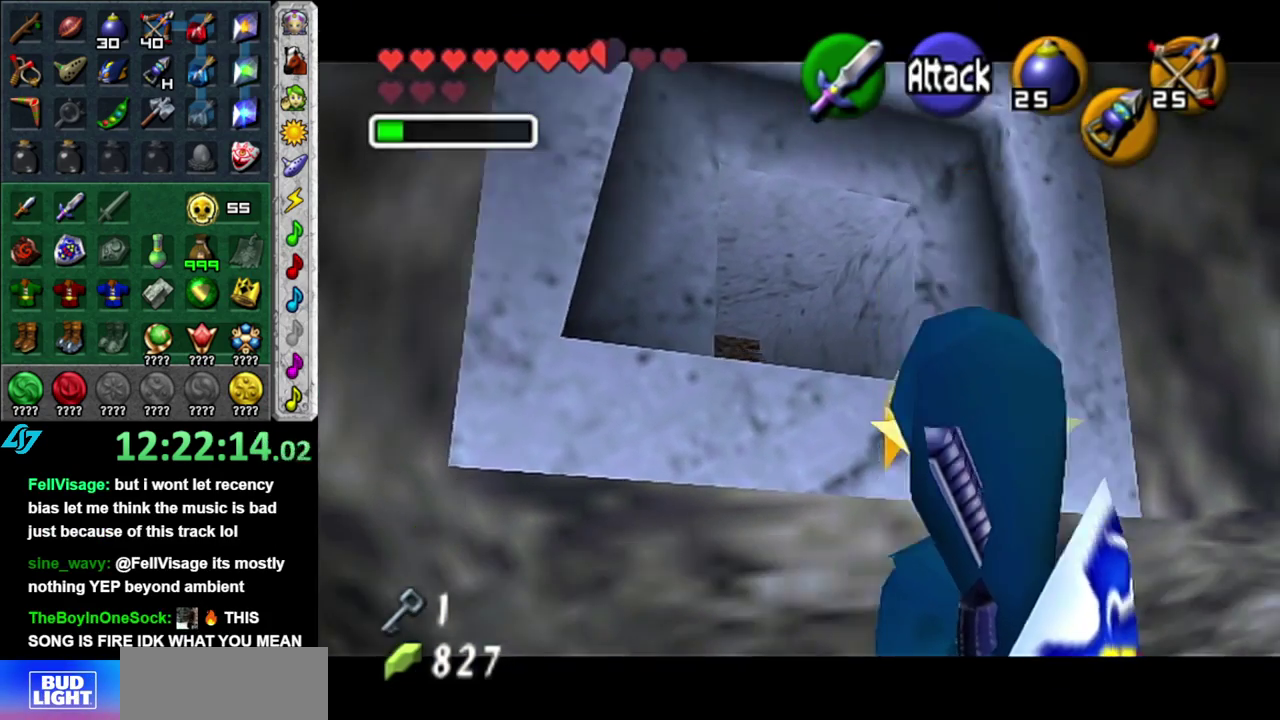
{"buttons": [], "left_stick": "down-right", "right_stick": "center", "events": []}
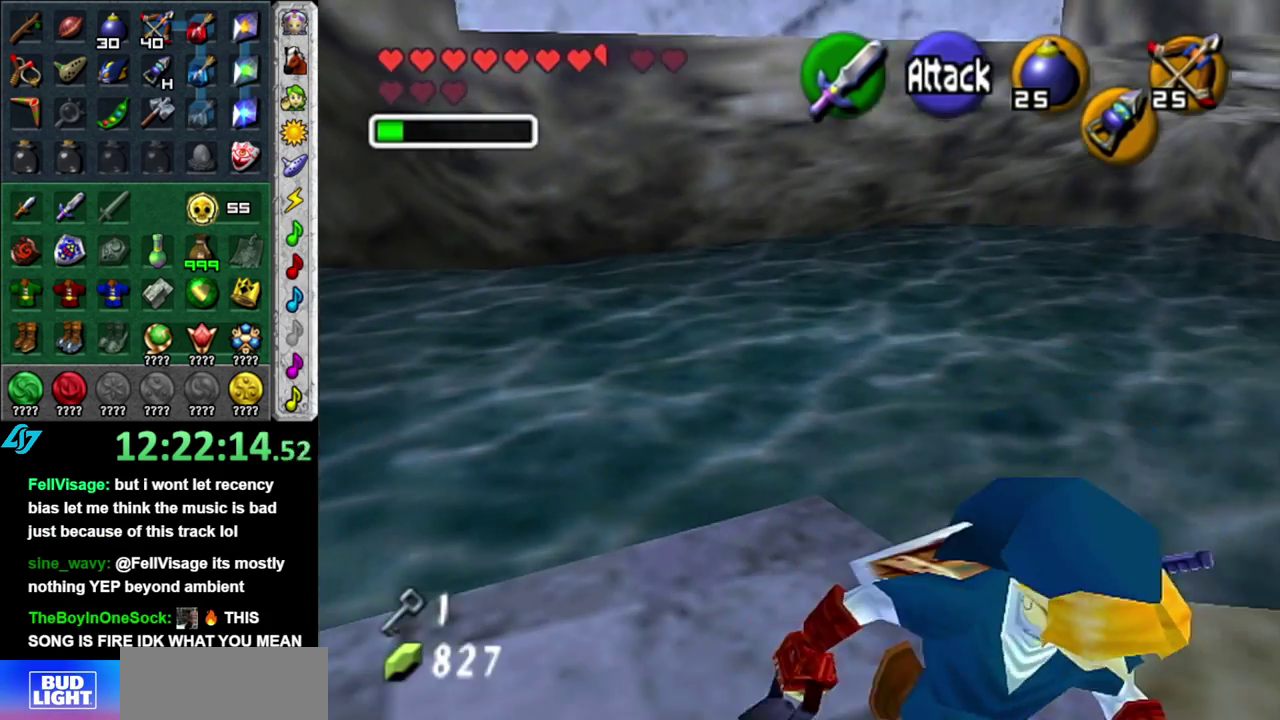
{"buttons": [], "left_stick": "up-right", "right_stick": "center", "events": [[300, "left_stick", "right"], [433, "left_stick", "up-right"]]}
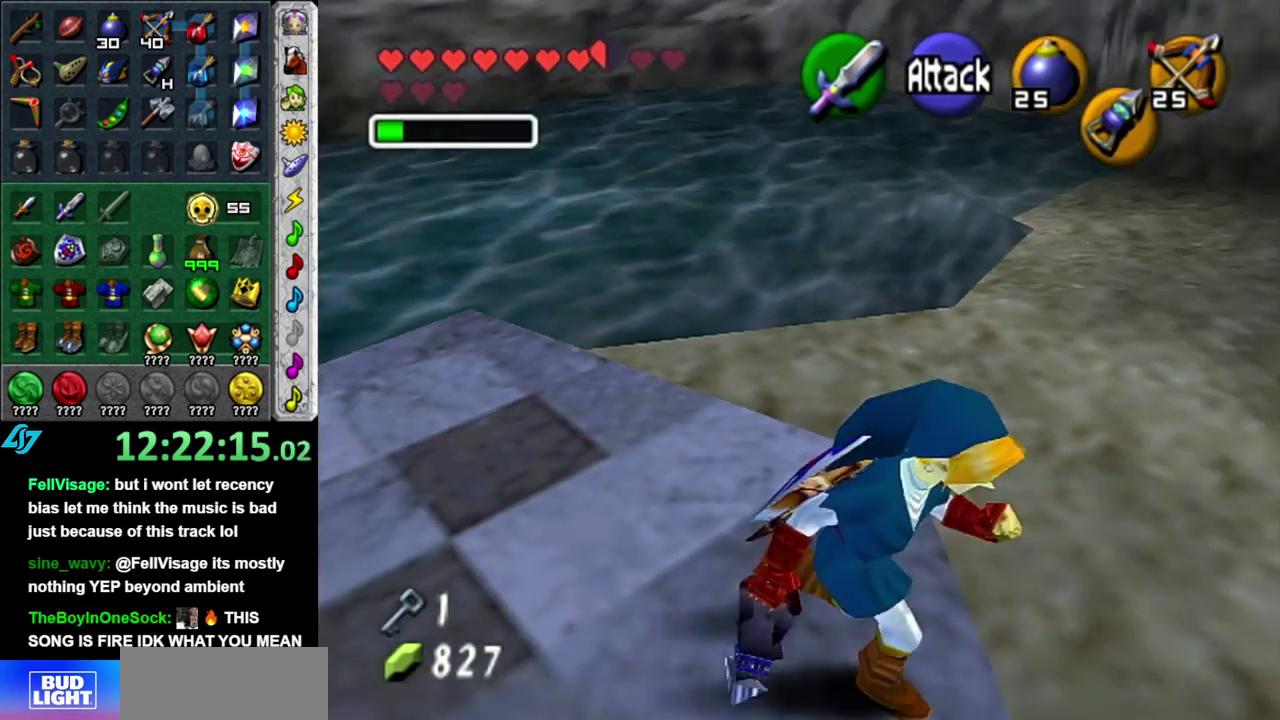
{"buttons": [], "left_stick": "center", "right_stick": "center", "events": [[117, "left_stick", "up"], [183, "left_stick", "up-left"], [483, "left_stick", "center"]]}
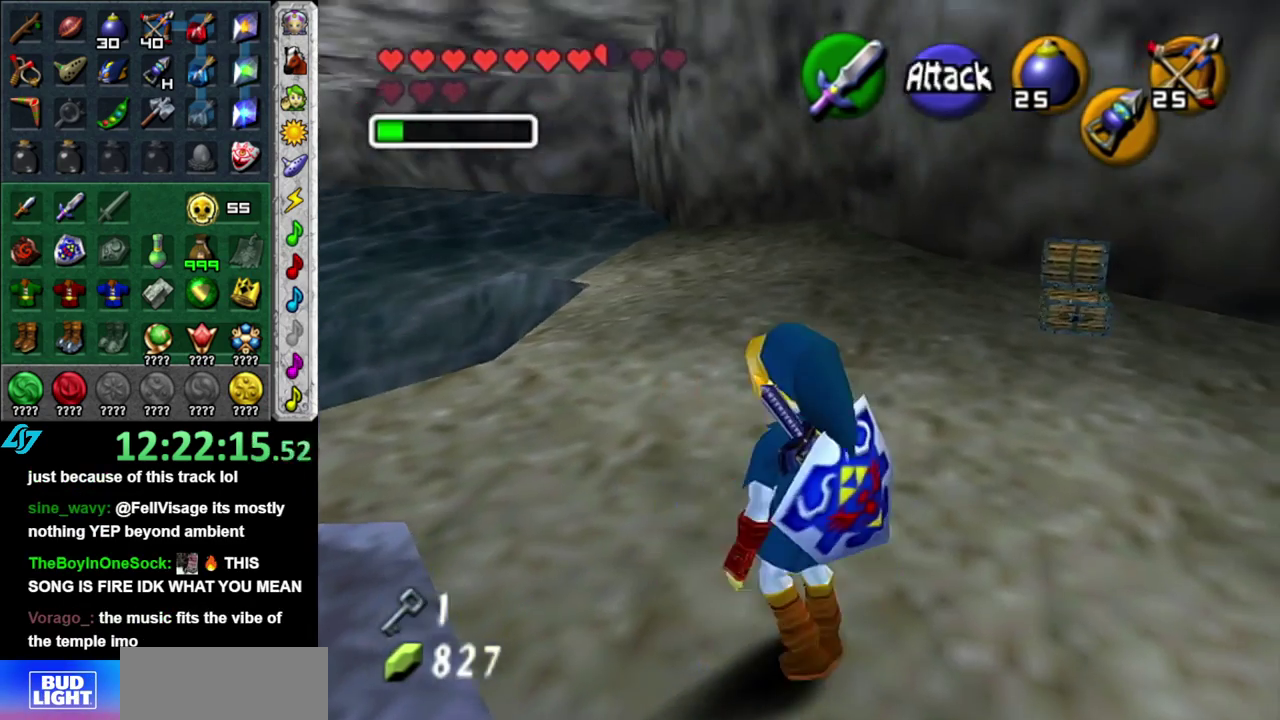
{"buttons": ["L1"], "left_stick": "down", "right_stick": "center", "events": [[150, "L1", "down"], [183, "Z", "down"], [267, "Z", "up"], [400, "left_stick", "down"]]}
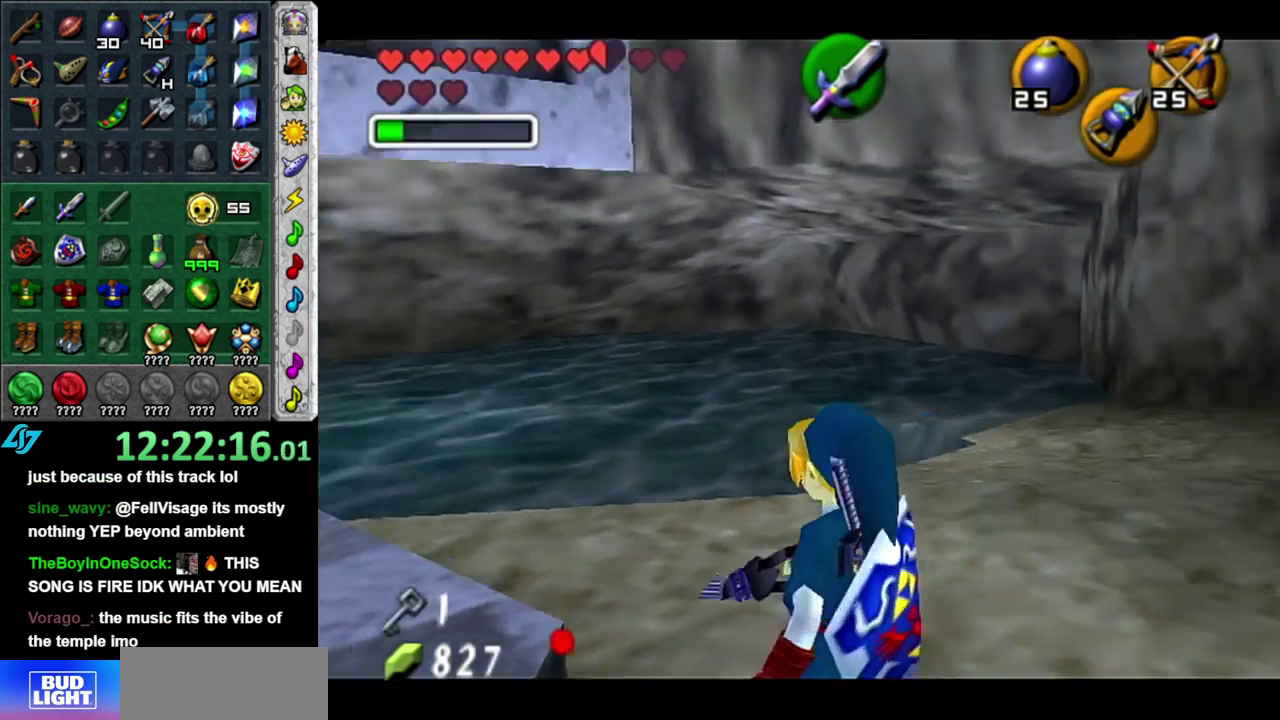
{"buttons": ["L1"], "left_stick": "center", "right_stick": "center", "events": [[367, "left_stick", "center"]]}
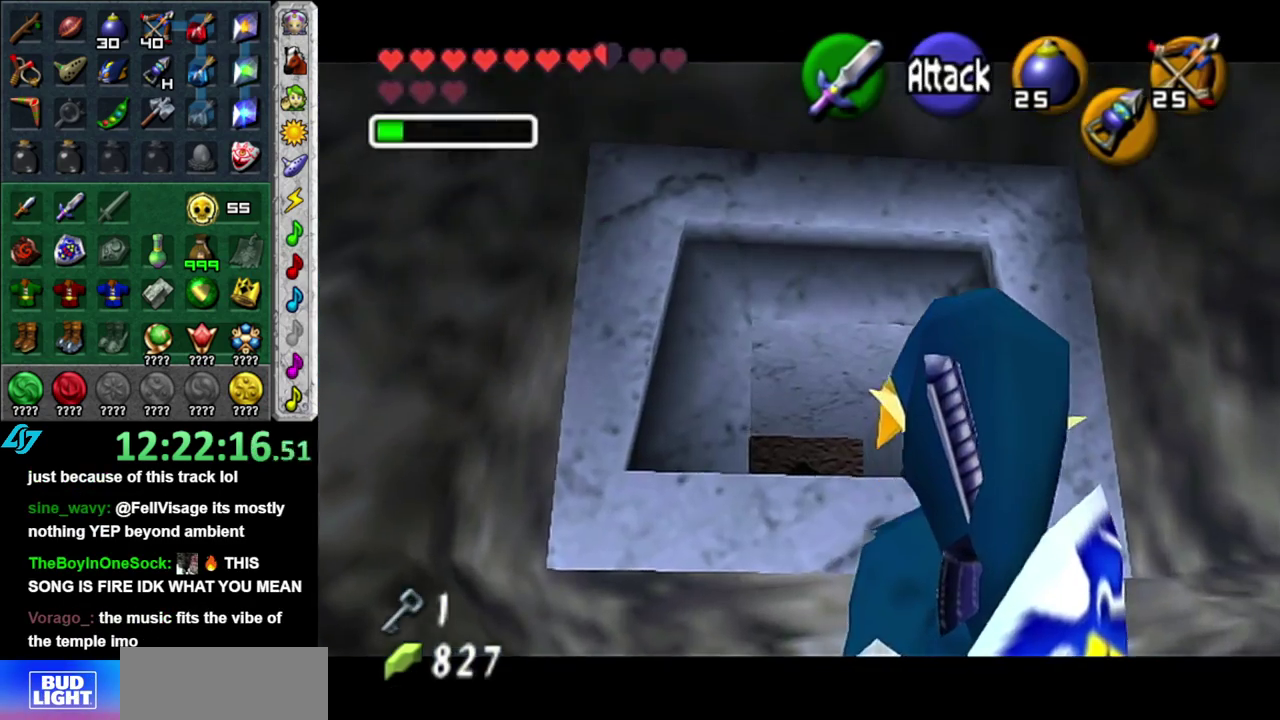
{"buttons": ["L1"], "left_stick": "center", "right_stick": "center", "events": []}
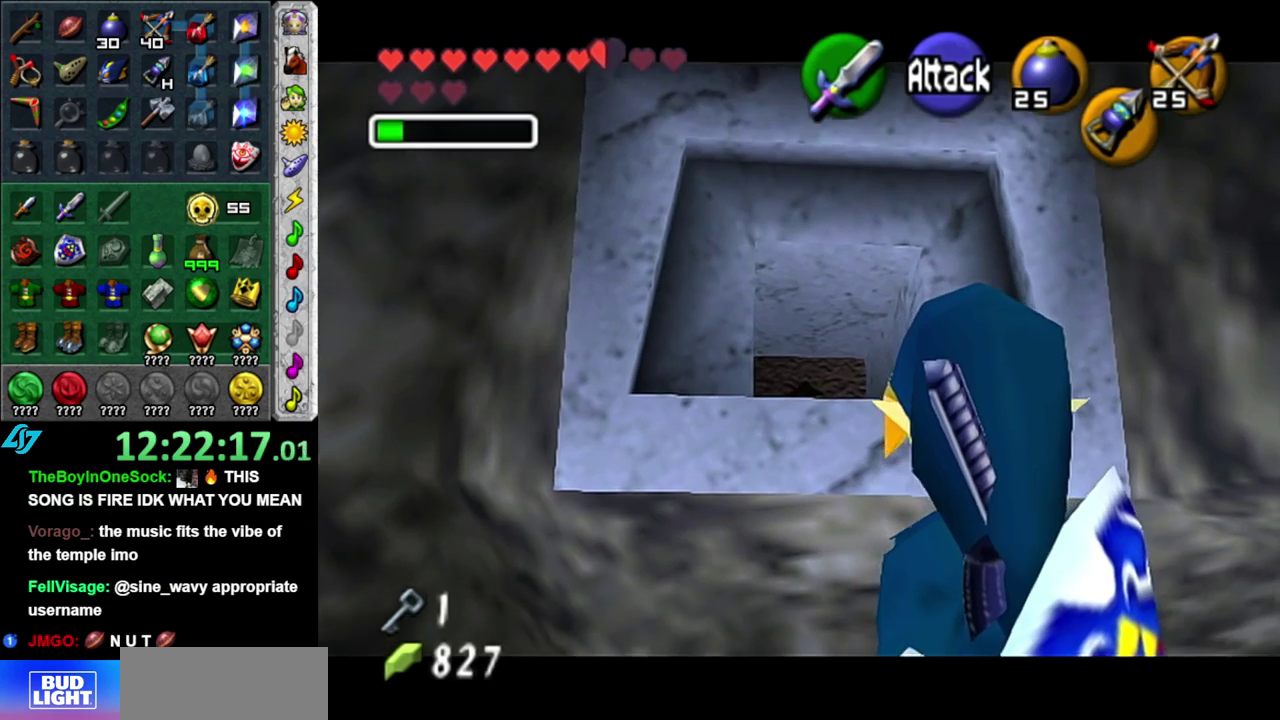
{"buttons": [], "left_stick": "down", "right_stick": "center", "events": [[467, "left_stick", "down"], [483, "L1", "up"]]}
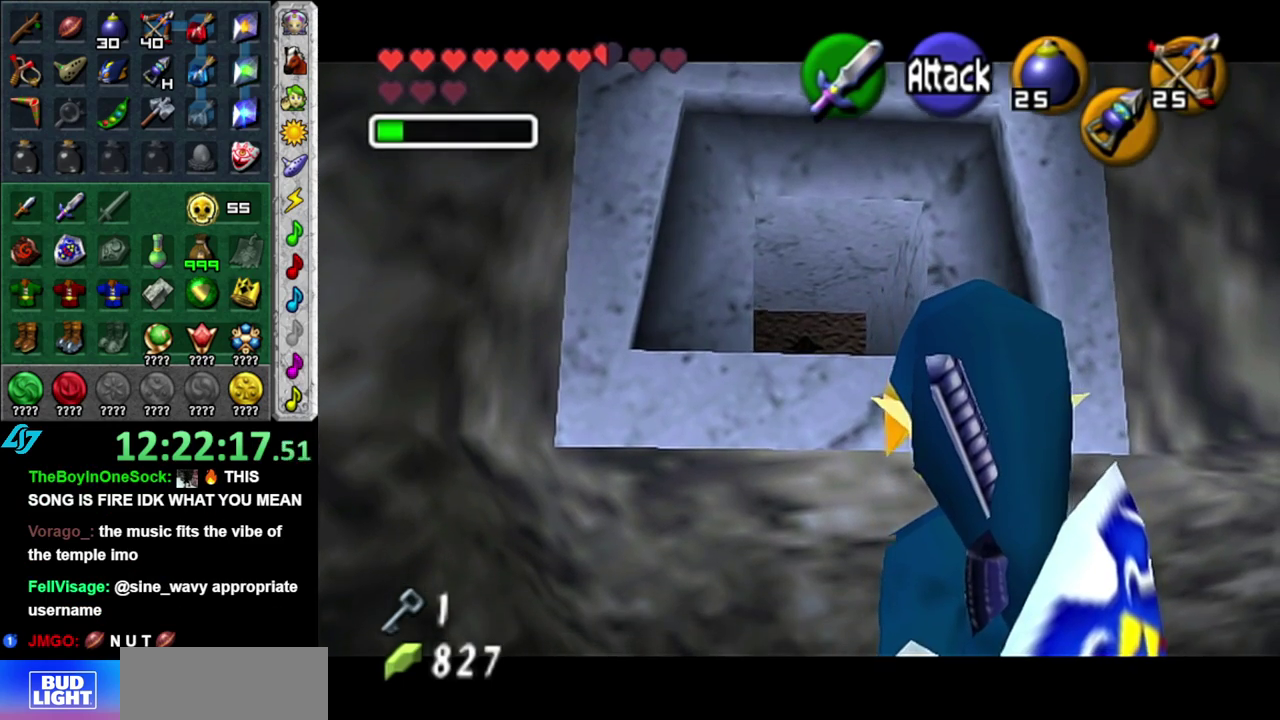
{"buttons": [], "left_stick": "center", "right_stick": "center", "events": [[267, "left_stick", "center"]]}
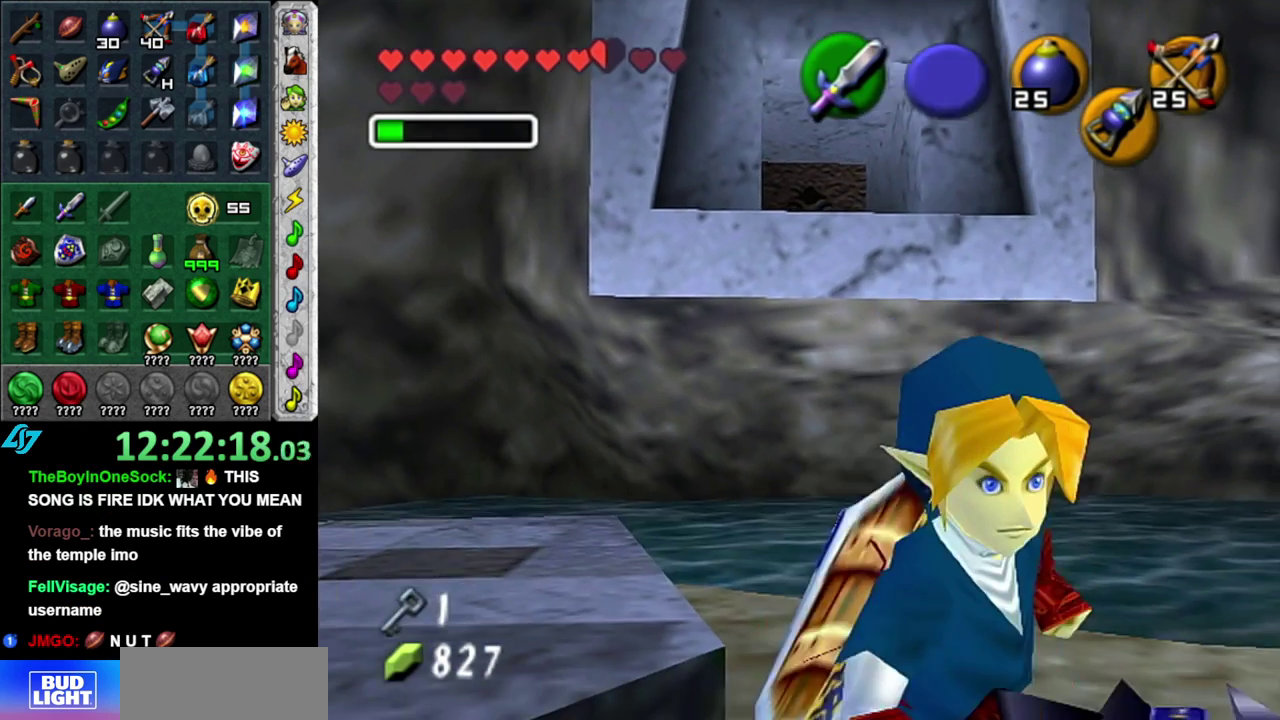
{"buttons": [], "left_stick": "center", "right_stick": "center", "events": [[150, "L1", "down"], [367, "L1", "up"]]}
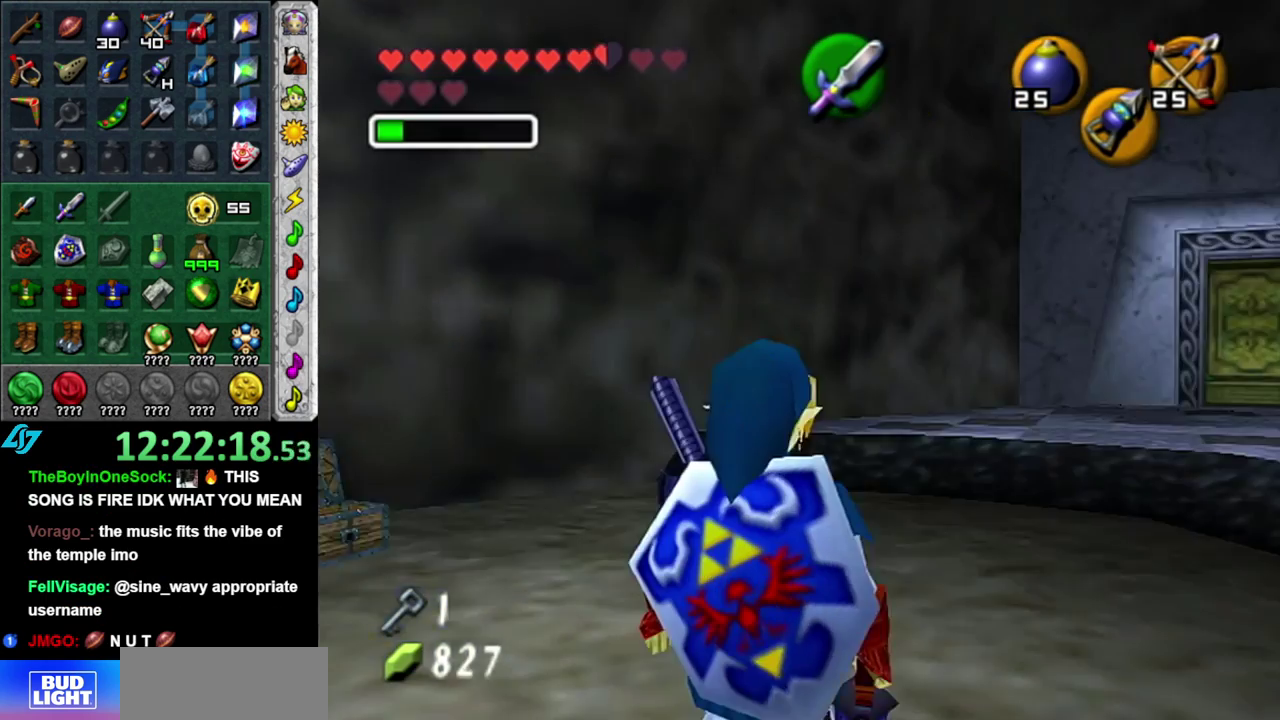
{"buttons": ["A"], "left_stick": "up", "right_stick": "center", "events": [[17, "left_stick", "up"], [433, "A", "down"]]}
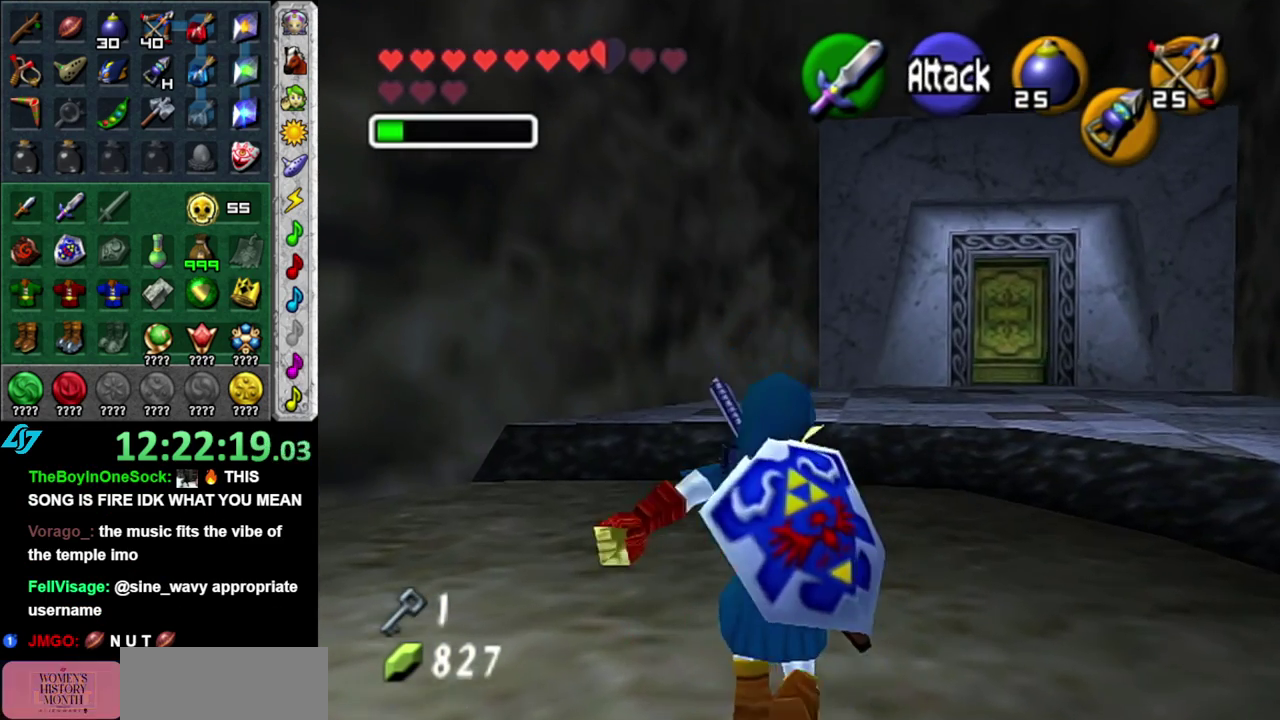
{"buttons": [], "left_stick": "up", "right_stick": "center", "events": [[50, "A", "up"]]}
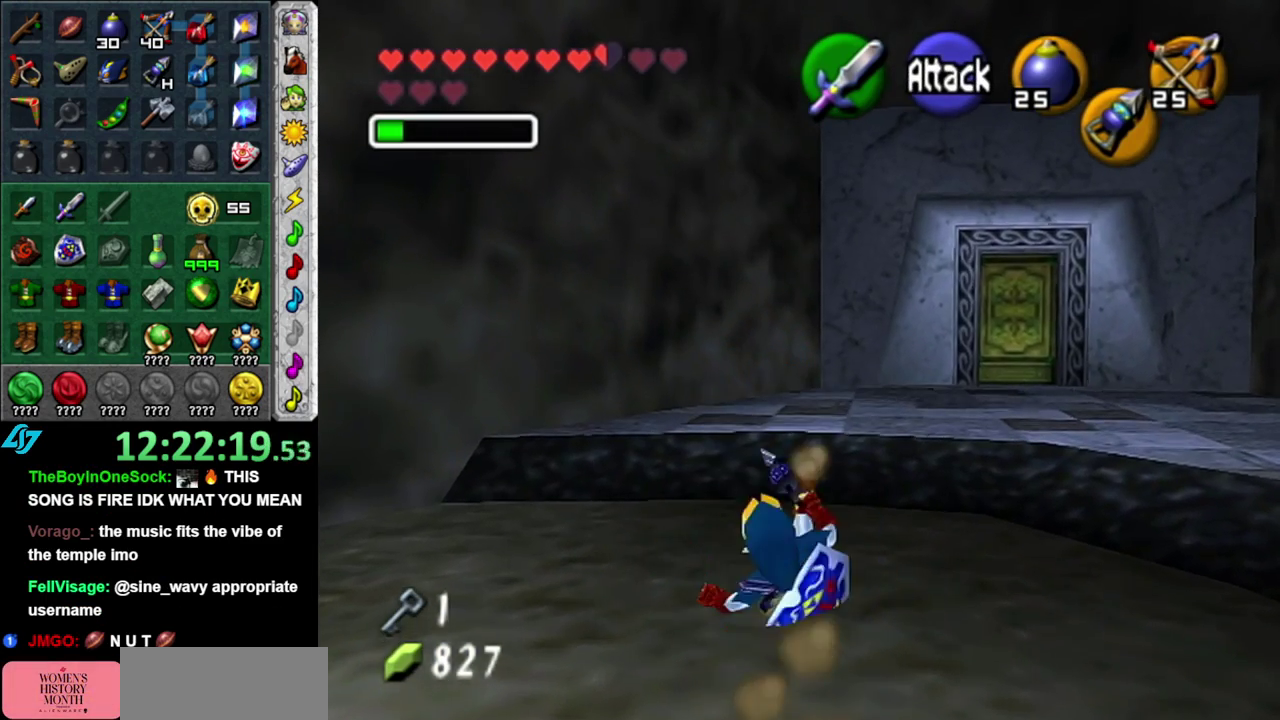
{"buttons": ["L1"], "left_stick": "right", "right_stick": "center", "events": [[17, "left_stick", "up-left"], [167, "L1", "down"], [167, "left_stick", "down-right"], [217, "left_stick", "right"], [300, "A", "down"], [450, "A", "up"]]}
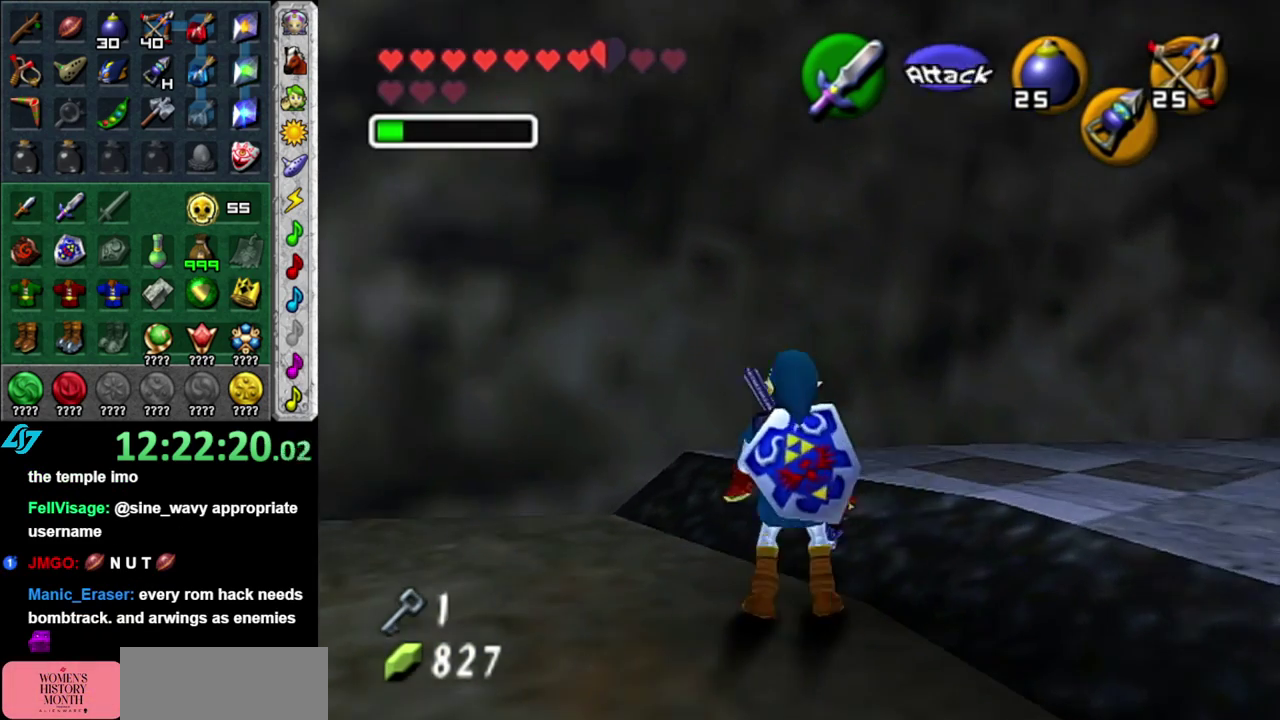
{"buttons": [], "left_stick": "right", "right_stick": "center", "events": [[50, "A", "down"], [183, "A", "up"], [233, "A", "down"], [400, "A", "up"], [400, "L1", "up"]]}
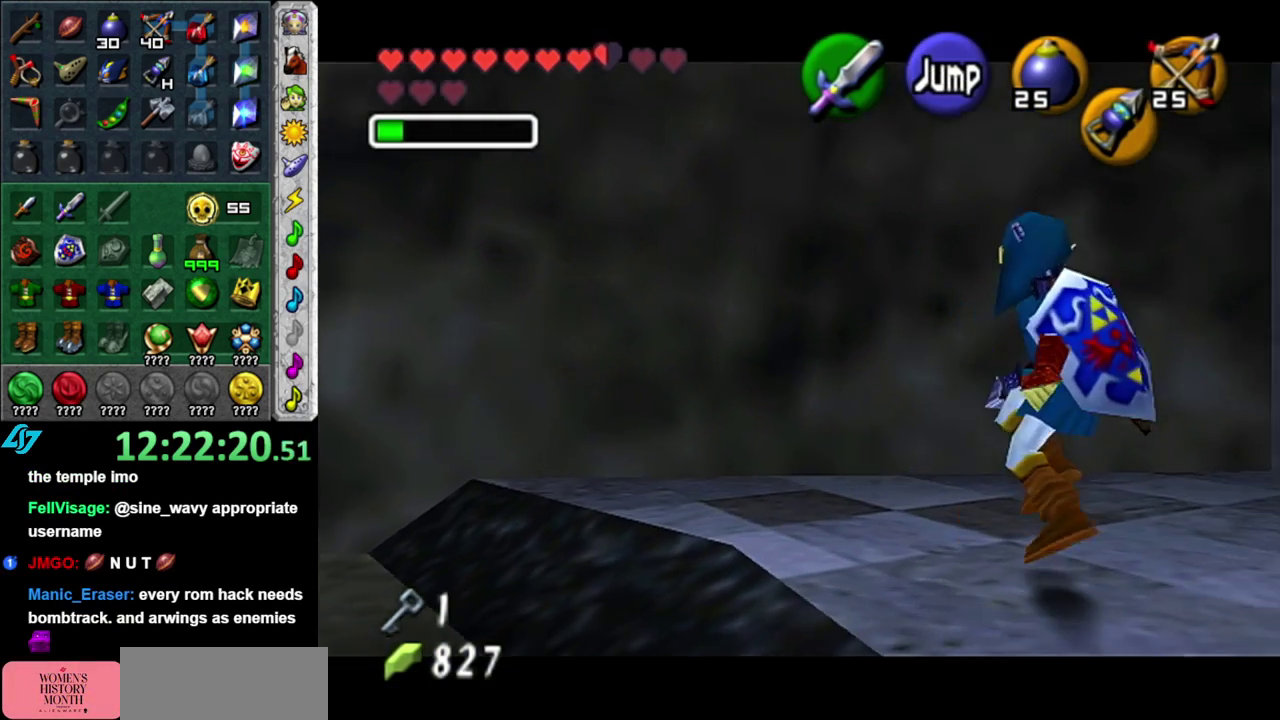
{"buttons": [], "left_stick": "up-right", "right_stick": "center", "events": [[367, "left_stick", "up-right"]]}
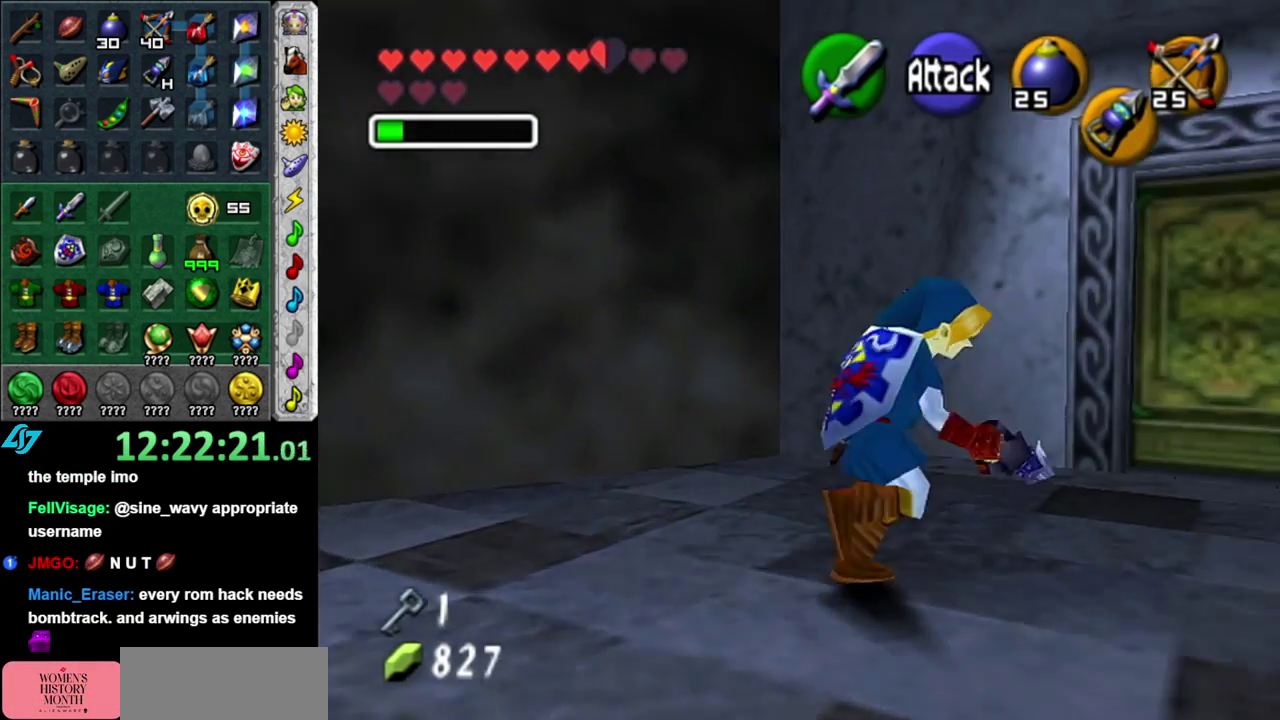
{"buttons": [], "left_stick": "up-right", "right_stick": "center"}
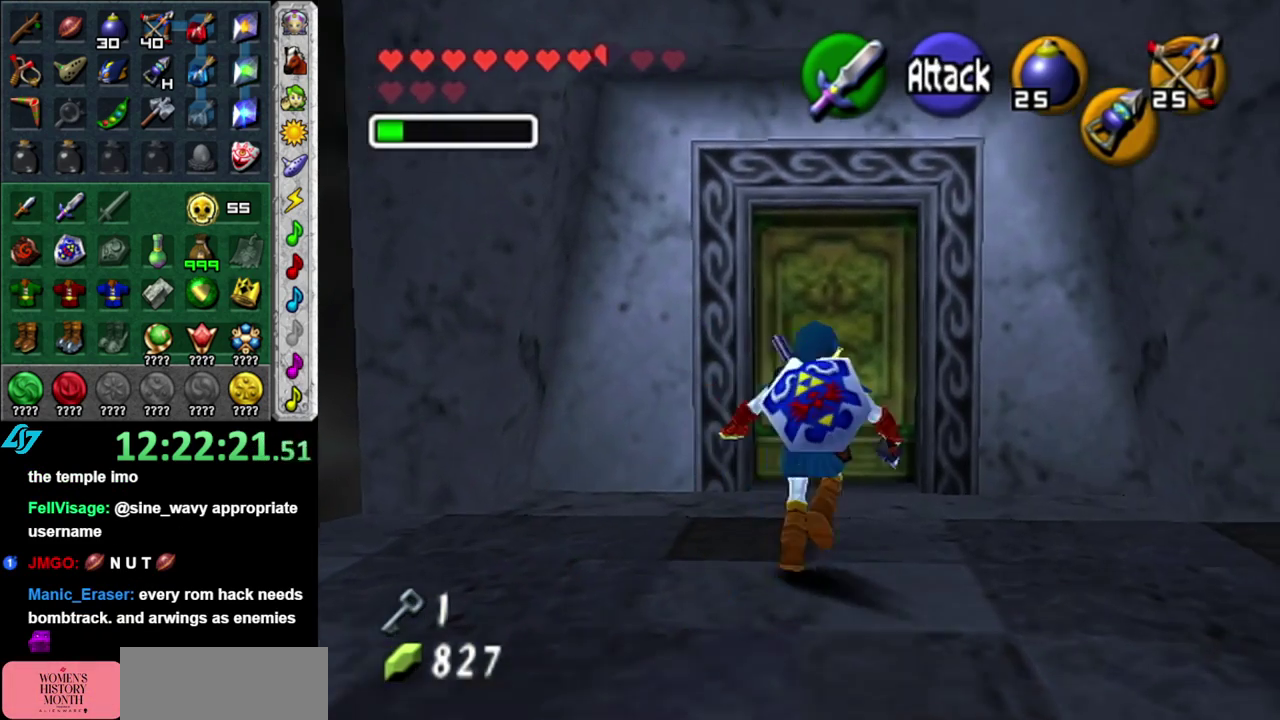
{"buttons": ["A"], "left_stick": "center", "right_stick": "center"}
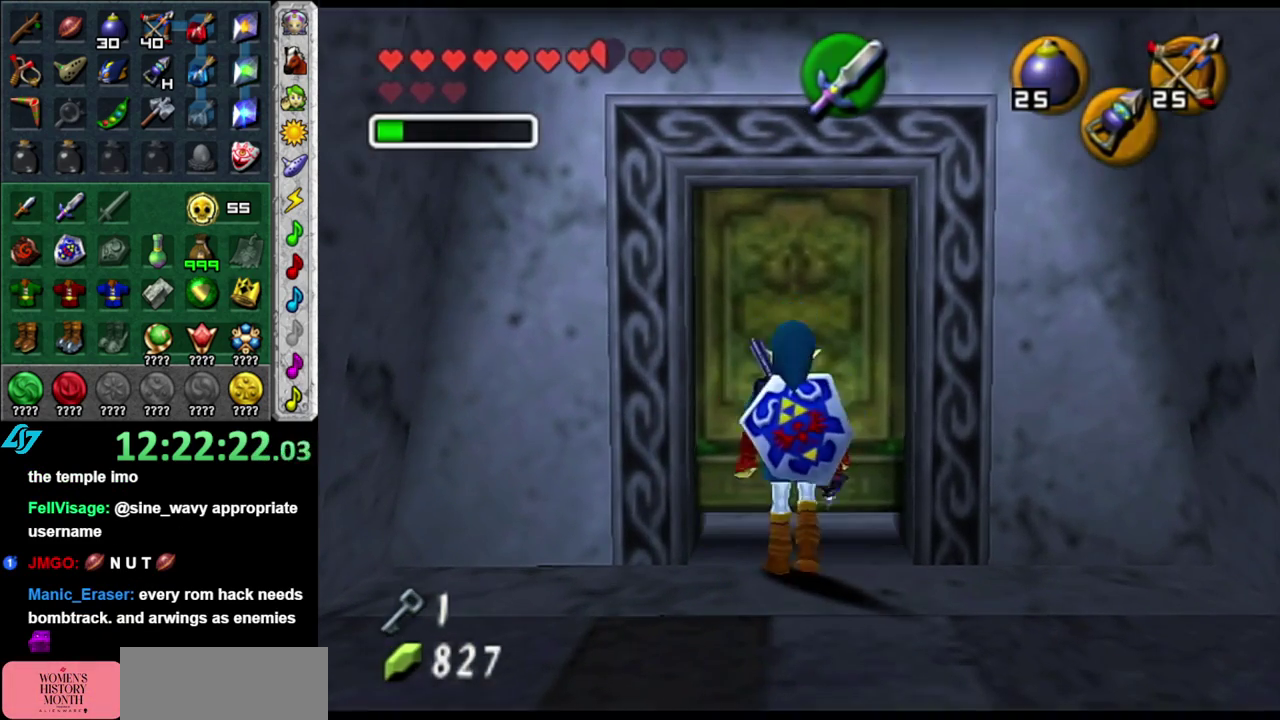
{"buttons": [], "left_stick": "up", "right_stick": "center", "events": [[83, "A", "up"], [150, "A", "down"], [233, "A", "up"], [433, "left_stick", "up"]]}
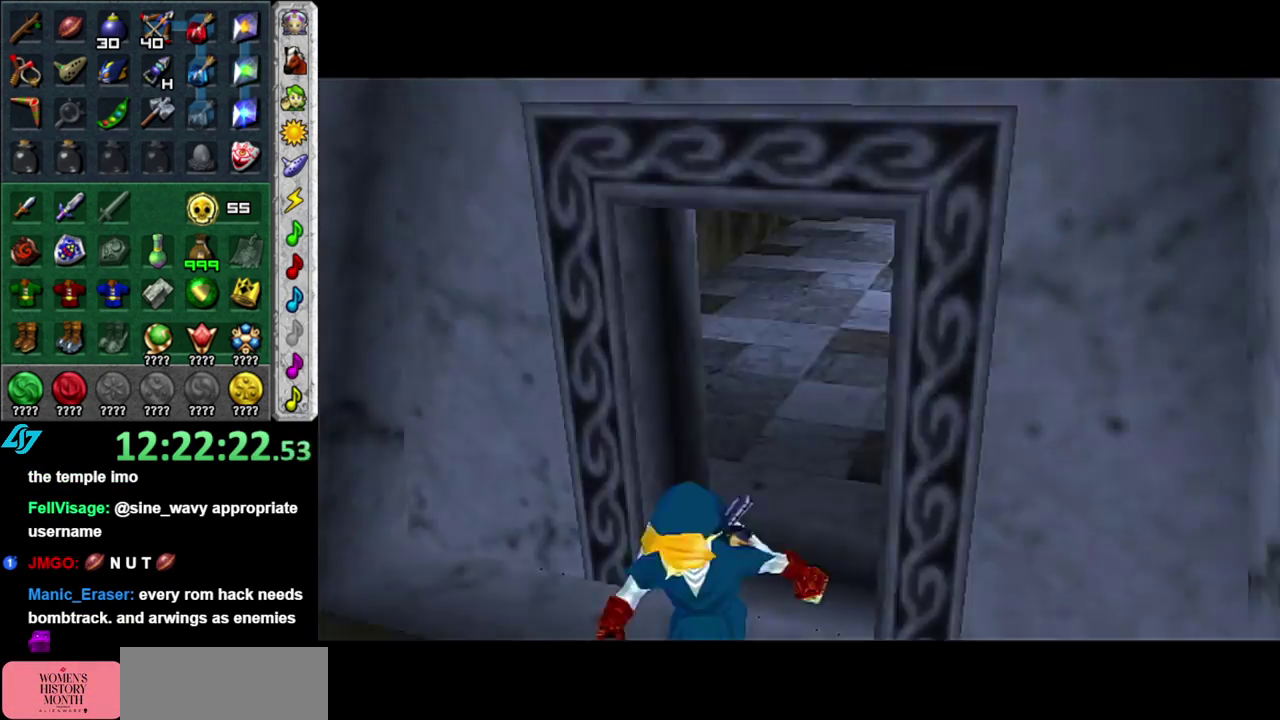
{"buttons": [], "left_stick": "up", "right_stick": "center", "events": []}
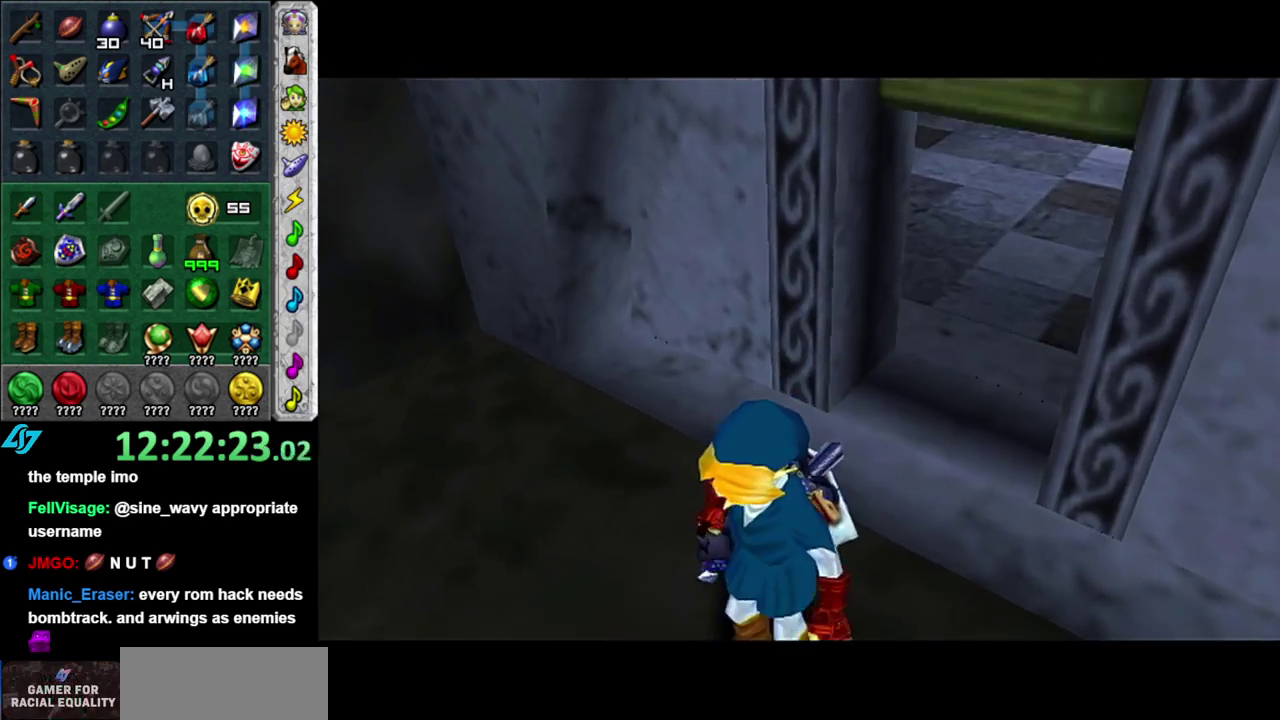
{"buttons": [], "left_stick": "up", "right_stick": "center", "events": []}
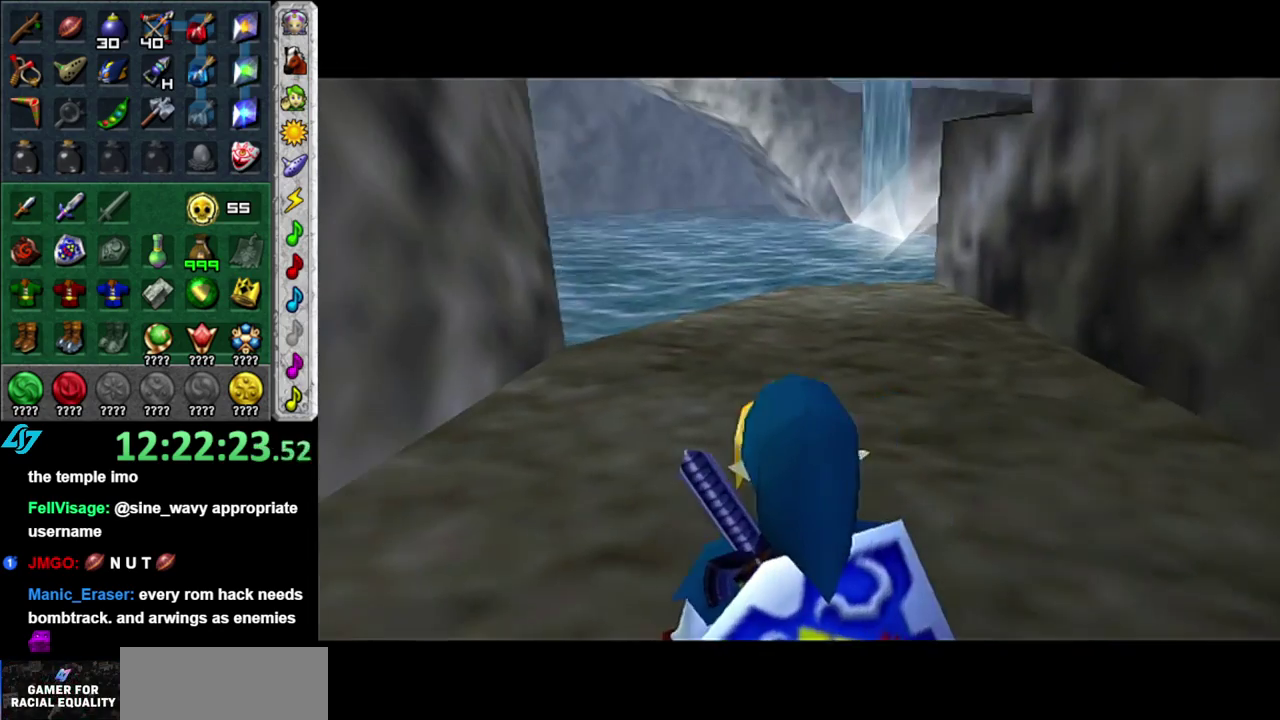
{"buttons": [], "left_stick": "up", "right_stick": "center", "events": []}
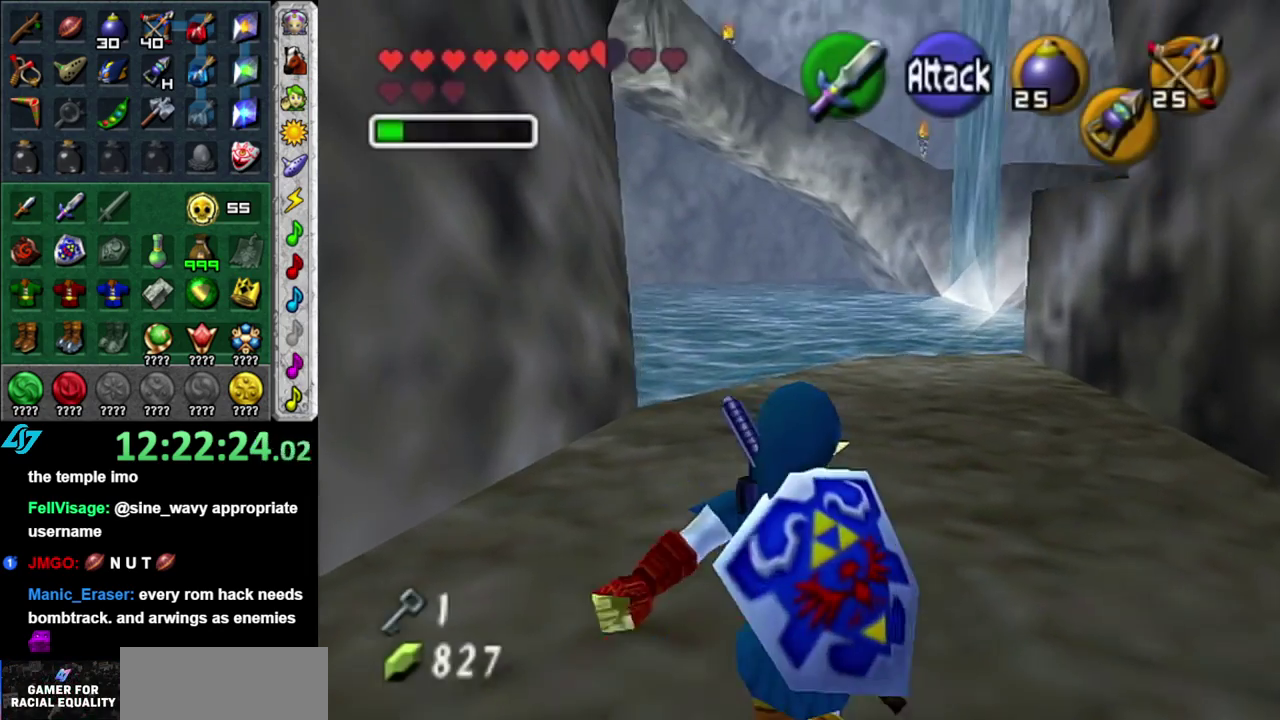
{"buttons": [], "left_stick": "up", "right_stick": "center", "events": [[83, "A", "down"], [200, "A", "up"], [267, "A", "down"], [400, "A", "up"]]}